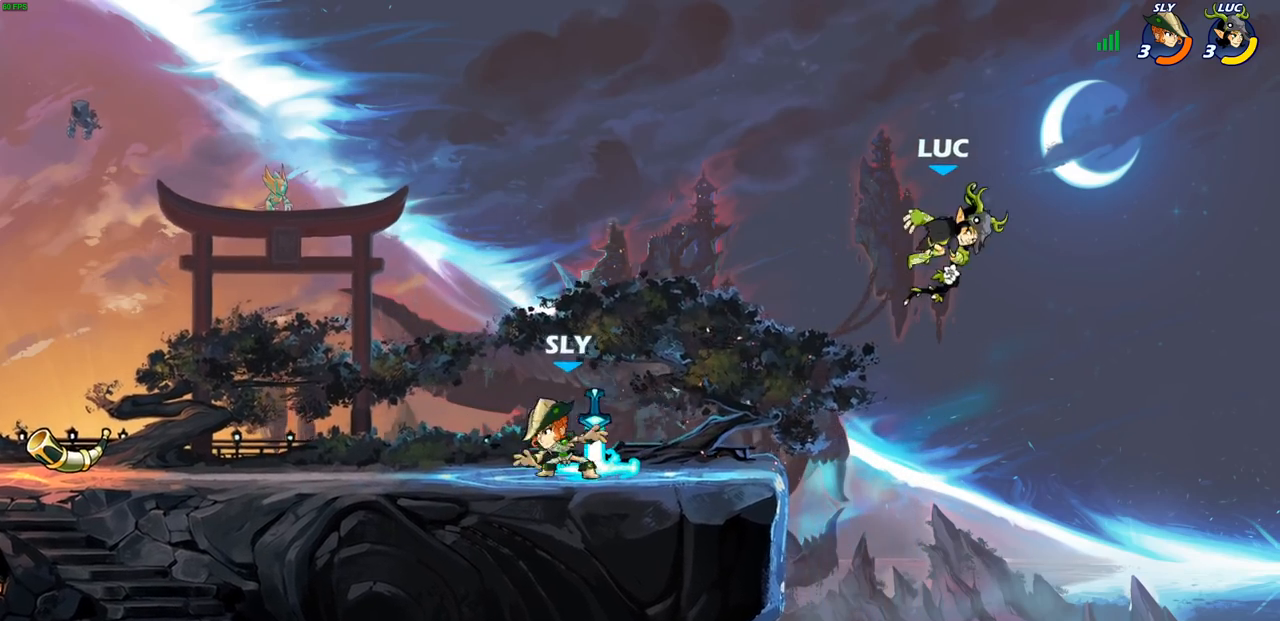
Gameplay with a controller (PlayStation layout); each line is a JSON object with the inputs held at the frame after it. "events" lists button and stick changes between this image and that frame as [ms after this image, input, new state], when the widget could be followed in between.
{"buttons": [], "left_stick": "right", "right_stick": "center", "events": [[67, "left_stick", "down-left"], [383, "left_stick", "down-right"], [433, "left_stick", "right"]]}
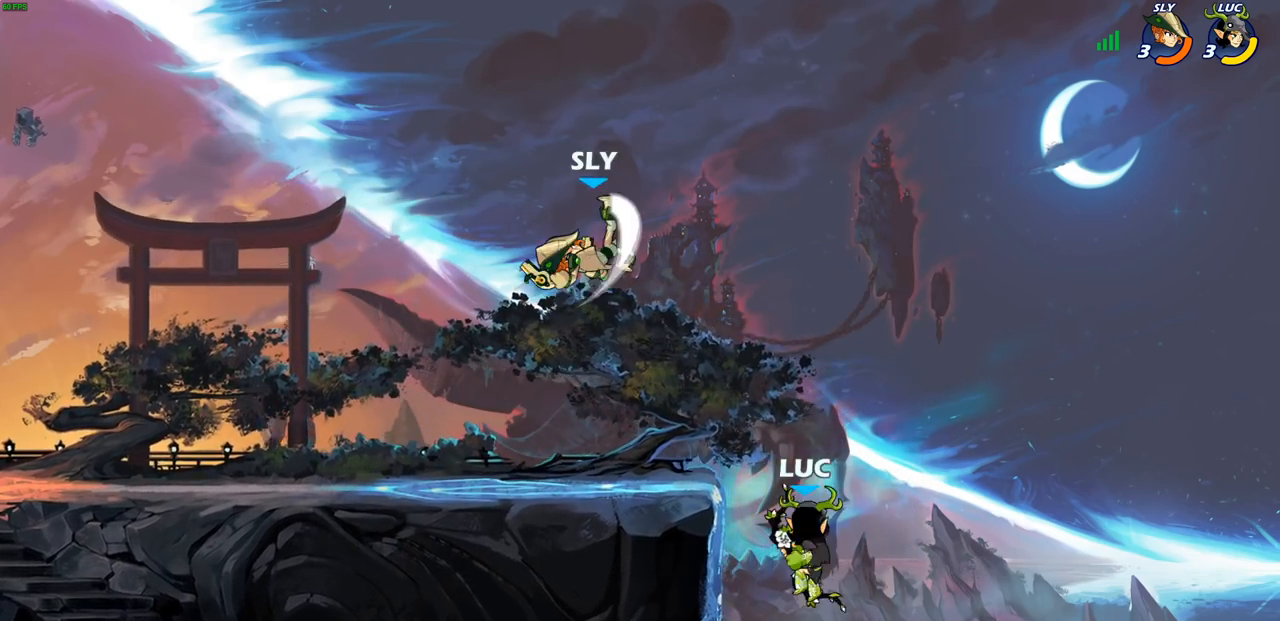
{"buttons": [], "left_stick": "left", "right_stick": "center", "events": [[83, "CROSS", "down"], [100, "left_stick", "up-left"], [233, "CROSS", "up"], [367, "CROSS", "down"], [467, "left_stick", "left"], [500, "CROSS", "up"]]}
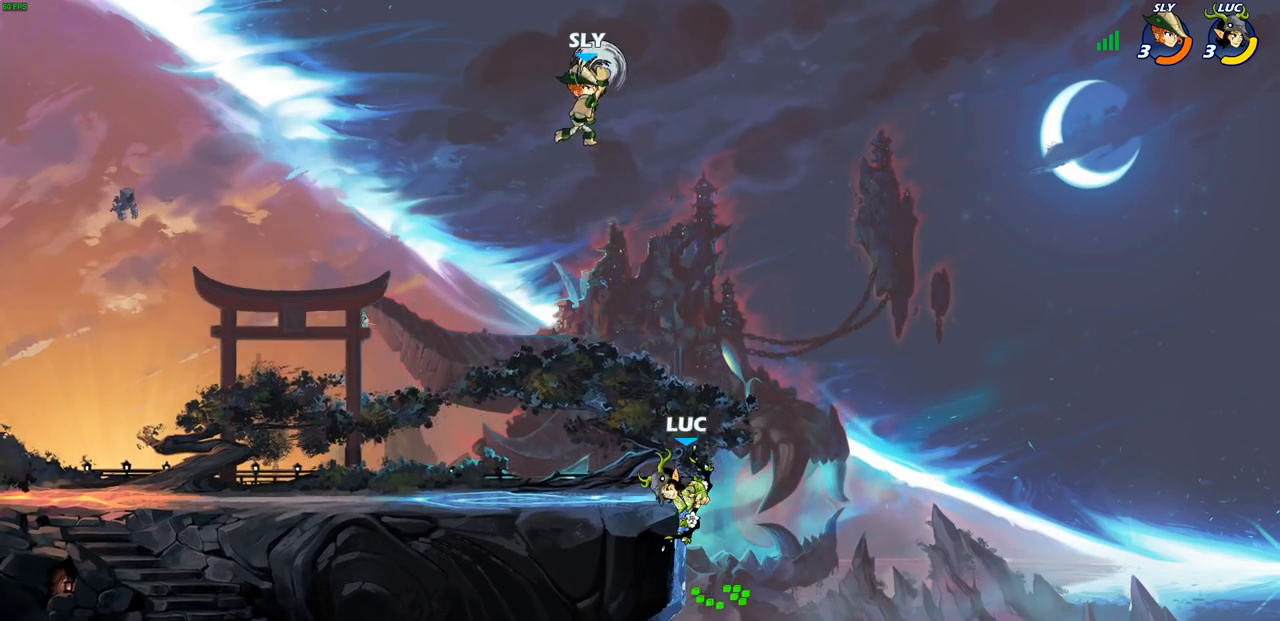
{"buttons": ["CROSS"], "left_stick": "left", "right_stick": "center", "events": [[67, "left_stick", "down-left"], [267, "CROSS", "down"], [300, "left_stick", "left"], [400, "CROSS", "up"], [467, "CROSS", "down"]]}
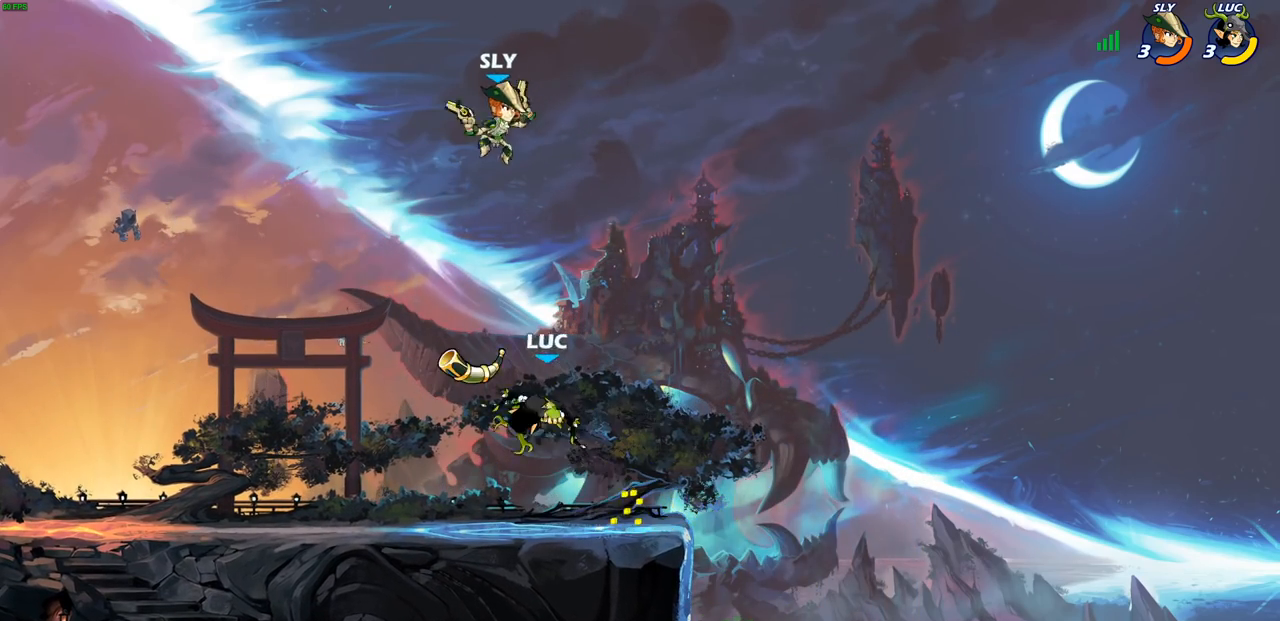
{"buttons": [], "left_stick": "center", "right_stick": "center"}
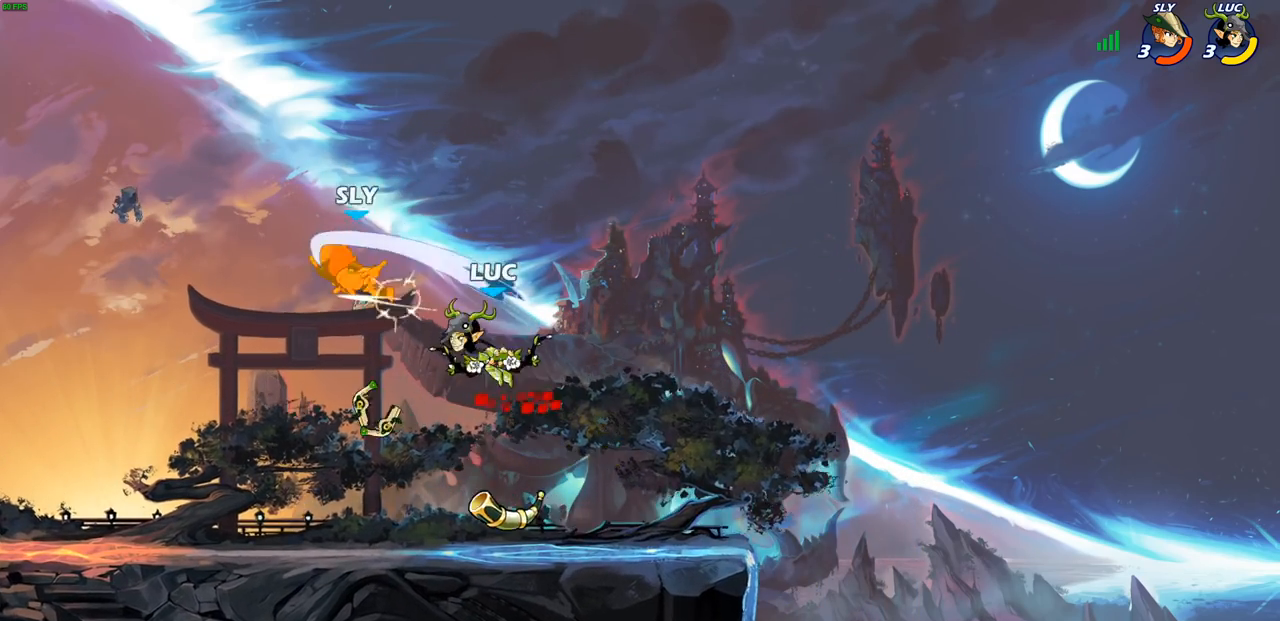
{"buttons": [], "left_stick": "center", "right_stick": "center", "events": []}
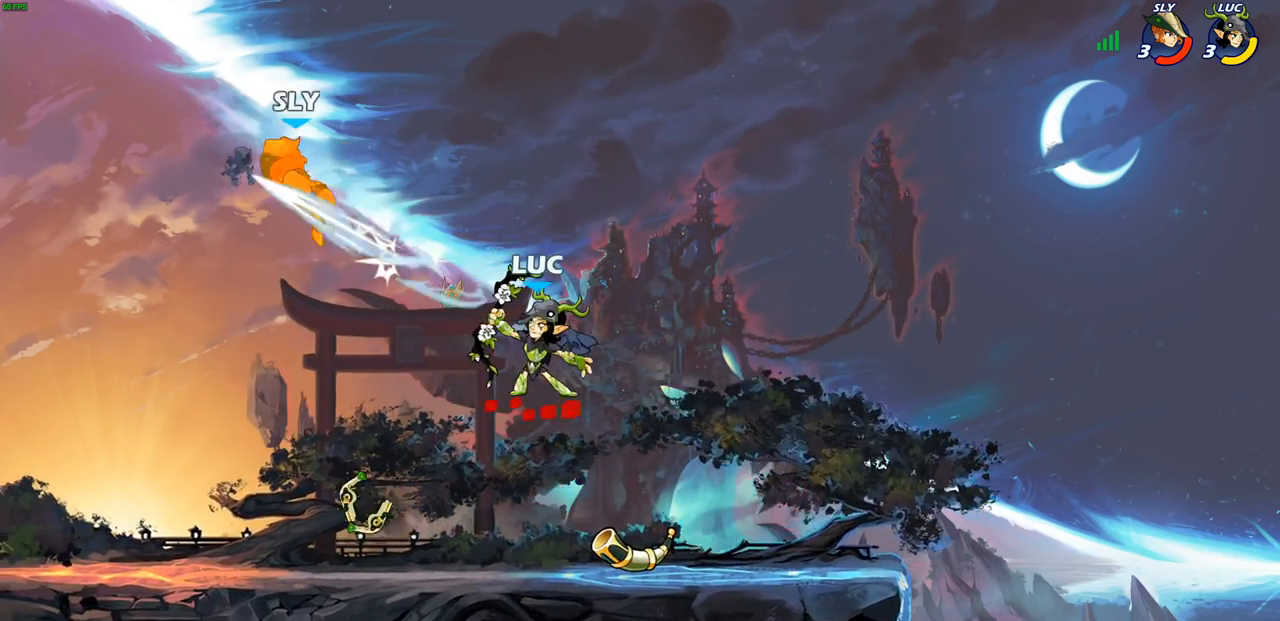
{"buttons": [], "left_stick": "up-left", "right_stick": "center", "events": [[17, "left_stick", "up-left"], [167, "R2", "down"], [450, "R2", "up"]]}
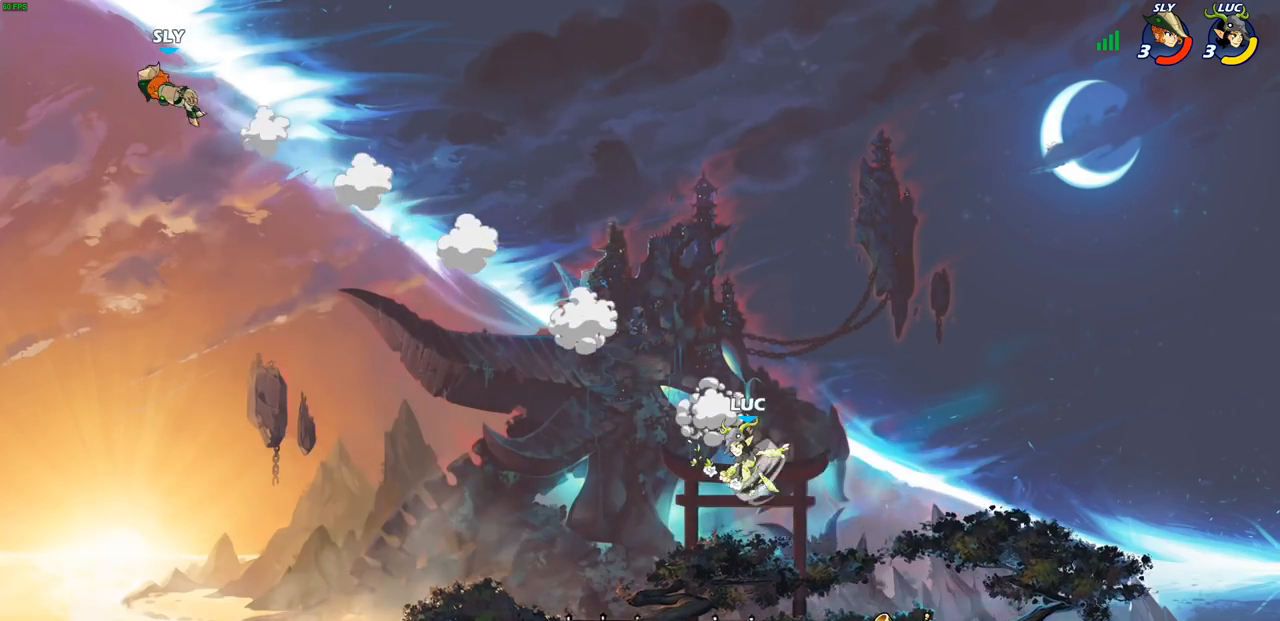
{"buttons": [], "left_stick": "up-right", "right_stick": "center", "events": [[167, "CROSS", "down"], [367, "CROSS", "up"], [500, "left_stick", "up-right"]]}
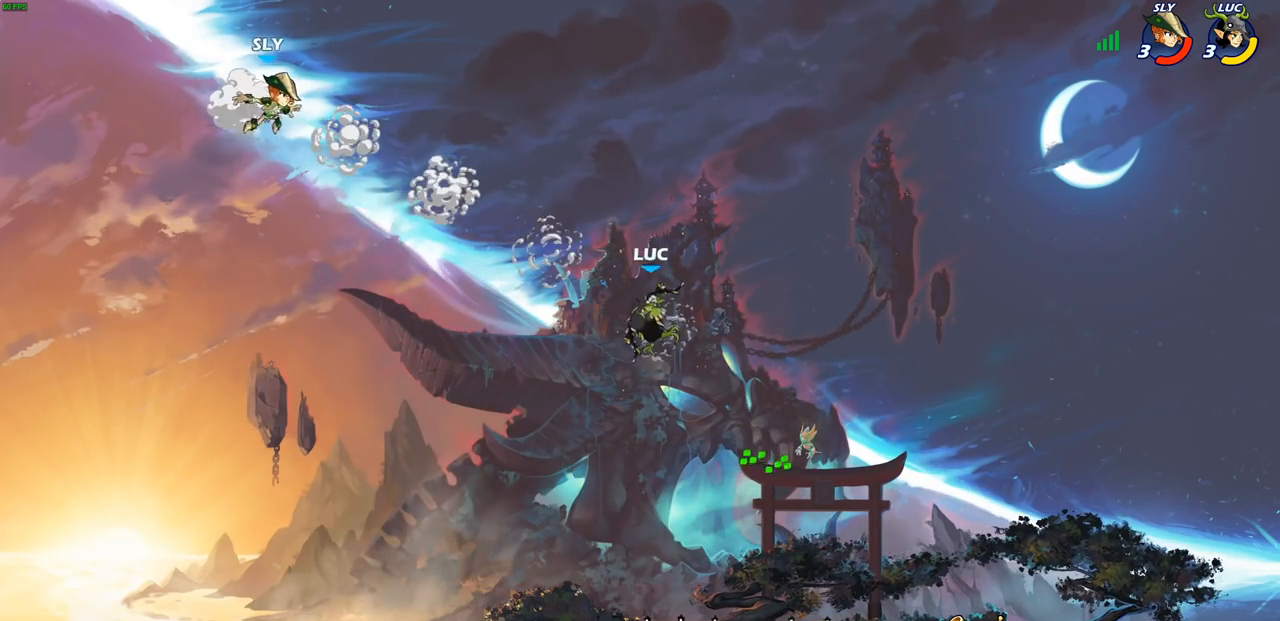
{"buttons": [], "left_stick": "right", "right_stick": "center", "events": [[17, "left_stick", "right"], [100, "CROSS", "down"], [400, "CROSS", "up"]]}
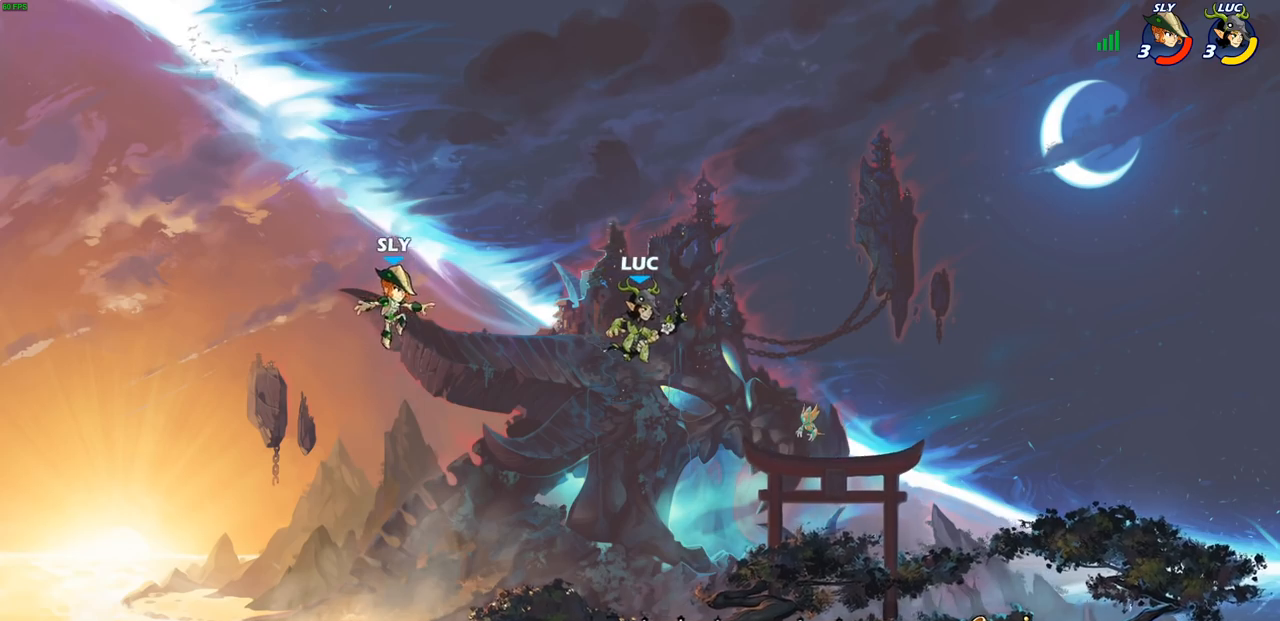
{"buttons": [], "left_stick": "center", "right_stick": "center", "events": [[100, "left_stick", "down"], [167, "left_stick", "down-left"], [367, "CIRCLE", "down"], [383, "left_stick", "center"], [467, "CIRCLE", "up"]]}
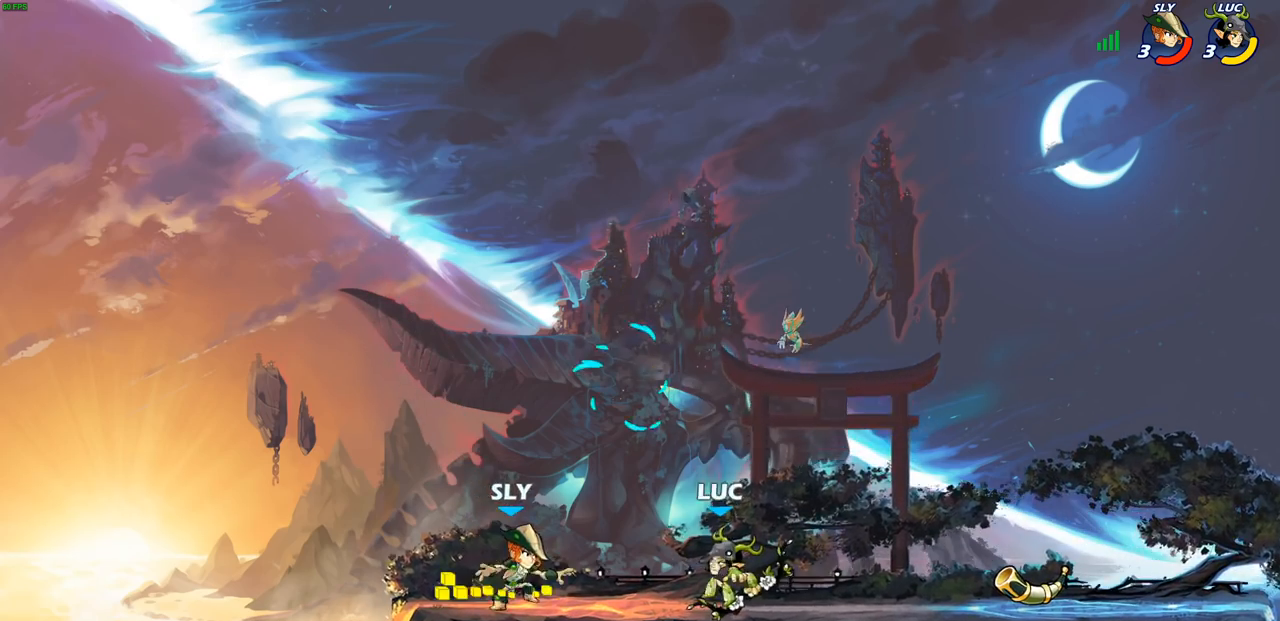
{"buttons": [], "left_stick": "right", "right_stick": "center", "events": [[483, "left_stick", "right"]]}
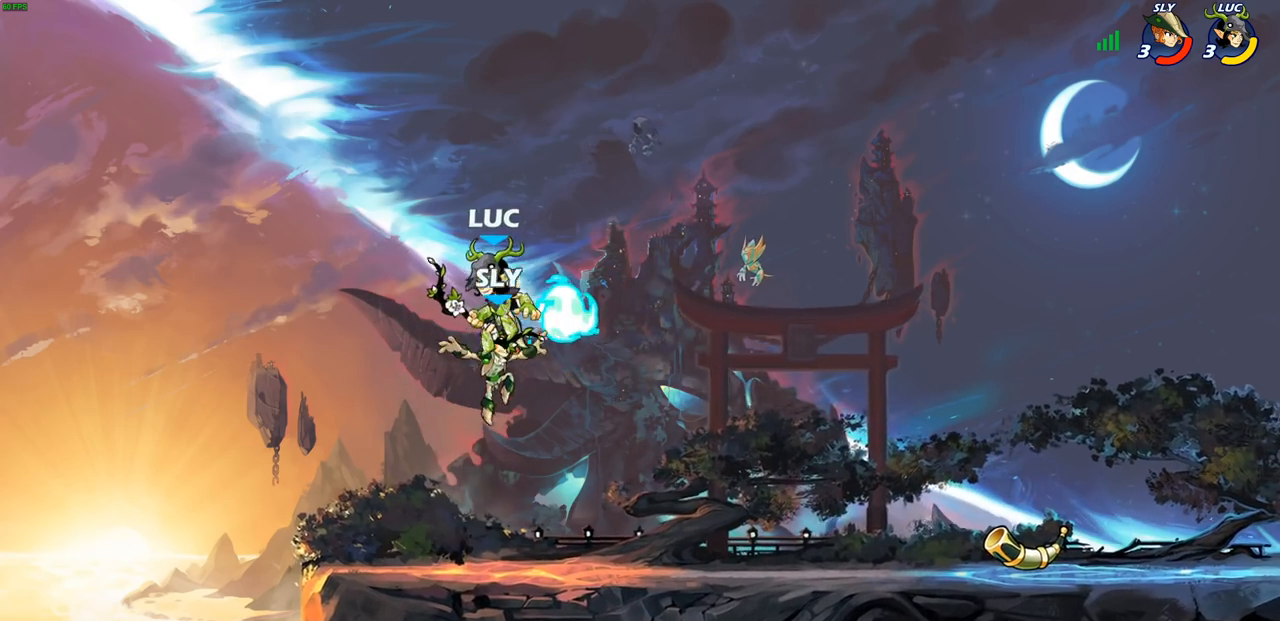
{"buttons": [], "left_stick": "center", "right_stick": "center", "events": [[33, "left_stick", "down-right"], [100, "SQUARE", "down"], [183, "SQUARE", "up"], [200, "left_stick", "down-left"], [500, "left_stick", "center"]]}
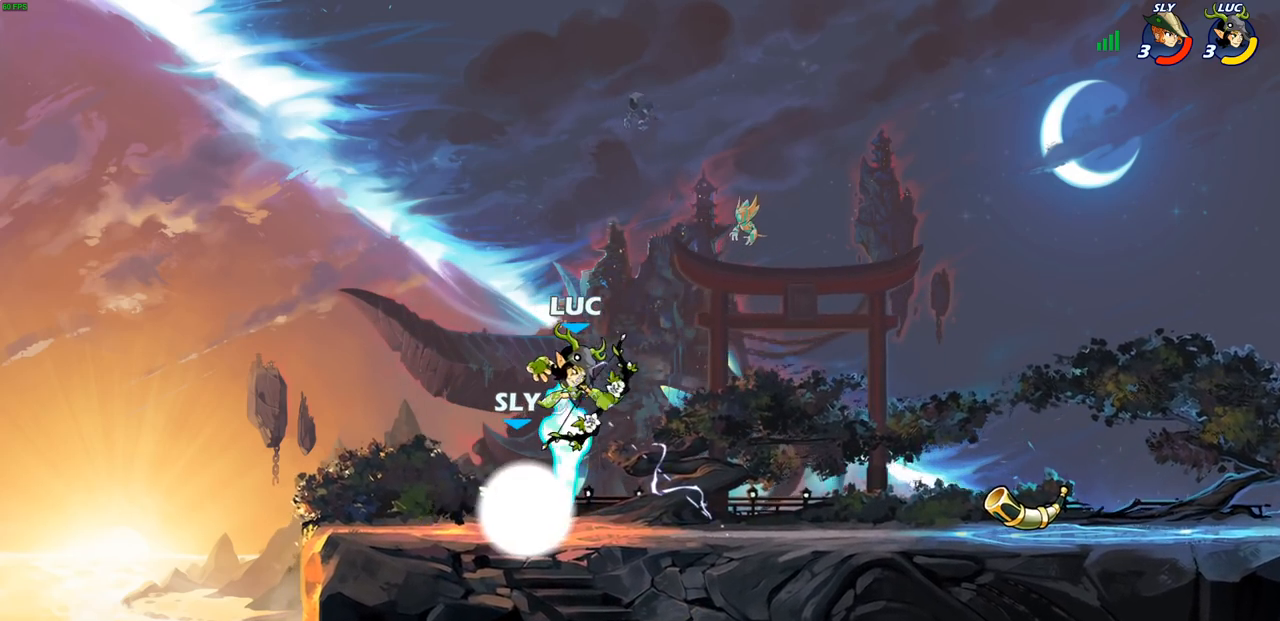
{"buttons": [], "left_stick": "center", "right_stick": "center", "events": [[100, "left_stick", "left"], [217, "SQUARE", "down"], [217, "left_stick", "center"], [317, "SQUARE", "up"]]}
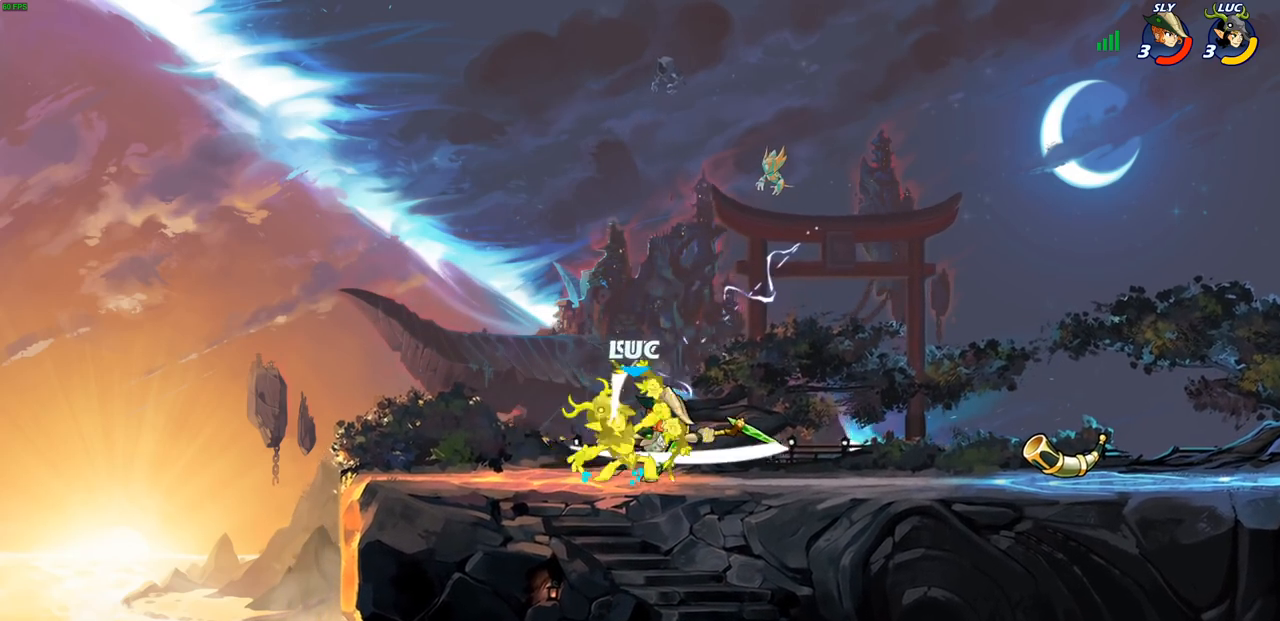
{"buttons": [], "left_stick": "center", "right_stick": "center", "events": []}
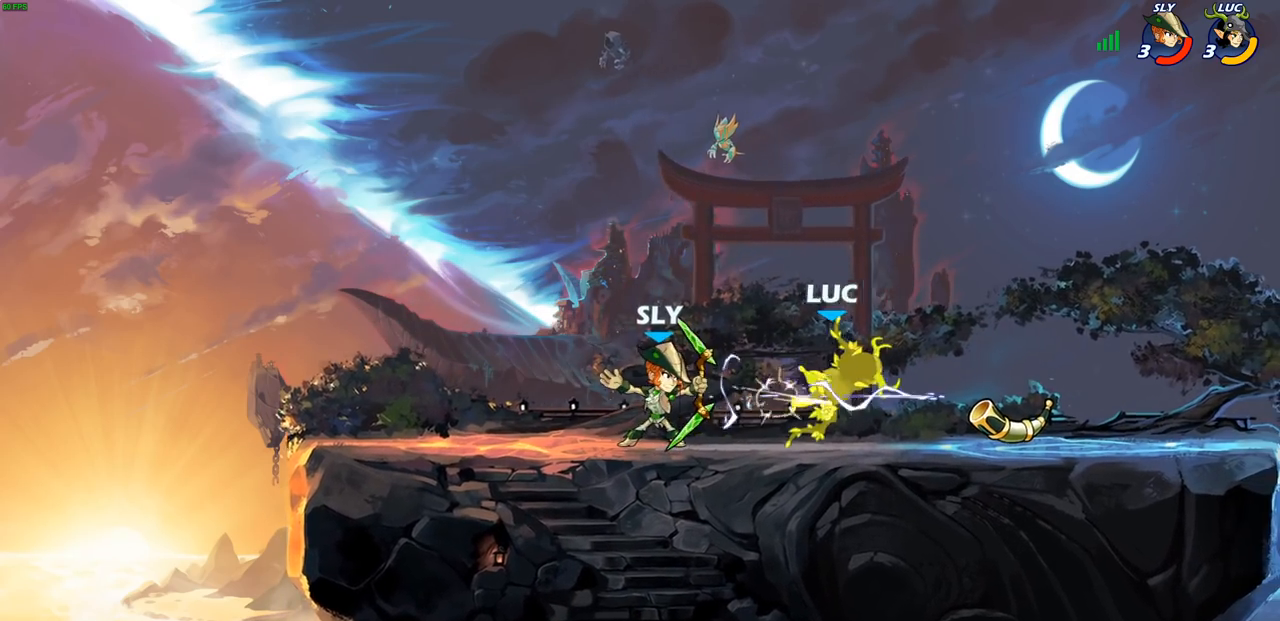
{"buttons": [], "left_stick": "left", "right_stick": "center", "events": [[17, "left_stick", "up-right"], [167, "R1", "down"], [167, "R2", "down"], [333, "R1", "up"], [367, "left_stick", "up"], [483, "left_stick", "left"], [500, "R2", "up"]]}
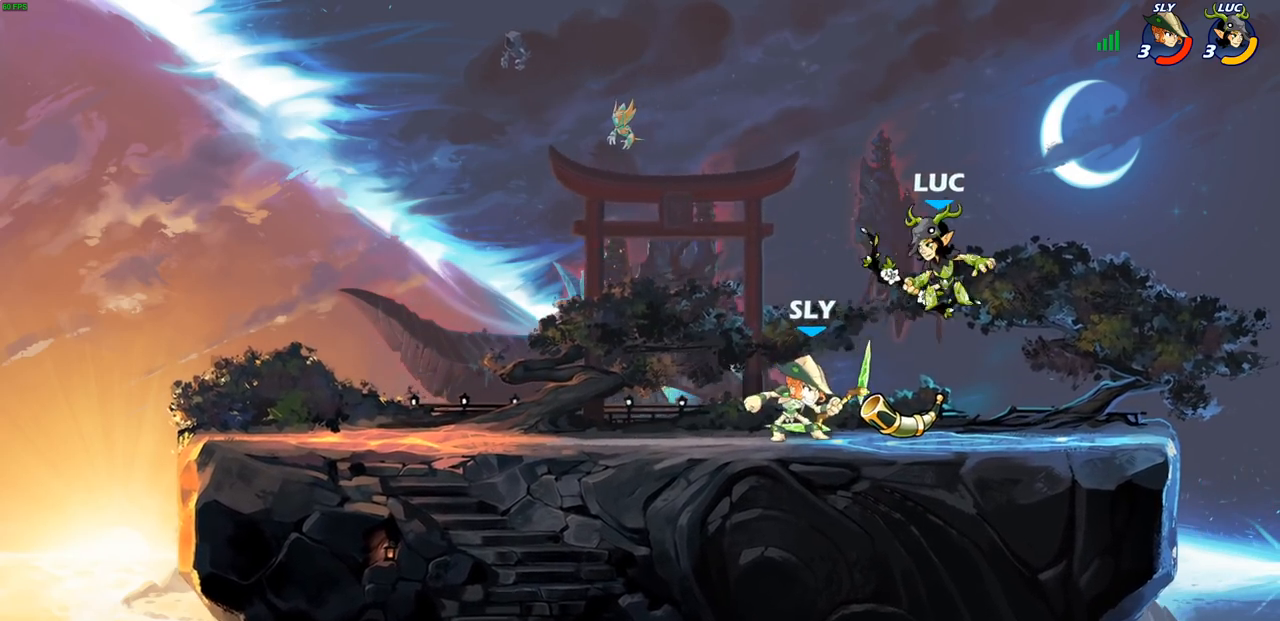
{"buttons": [], "left_stick": "left", "right_stick": "center", "events": [[133, "left_stick", "up-right"], [417, "left_stick", "left"]]}
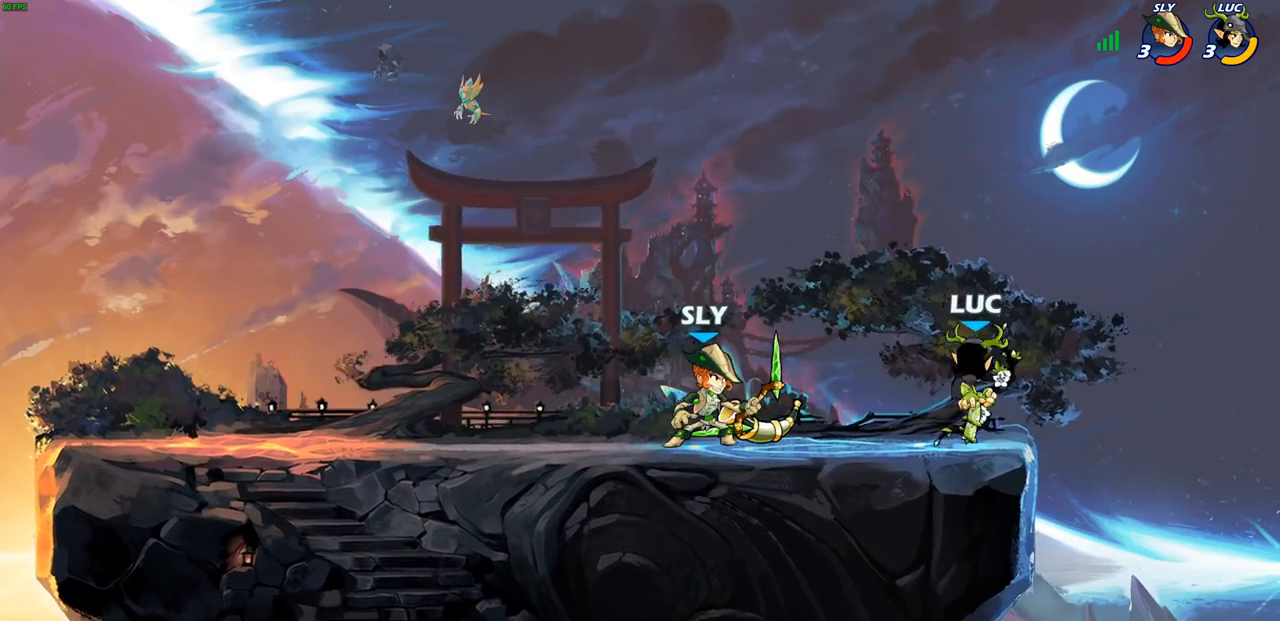
{"buttons": ["SQUARE"], "left_stick": "down-left", "right_stick": "center", "events": [[117, "left_stick", "right"], [250, "left_stick", "left"], [317, "left_stick", "down-left"], [483, "SQUARE", "down"]]}
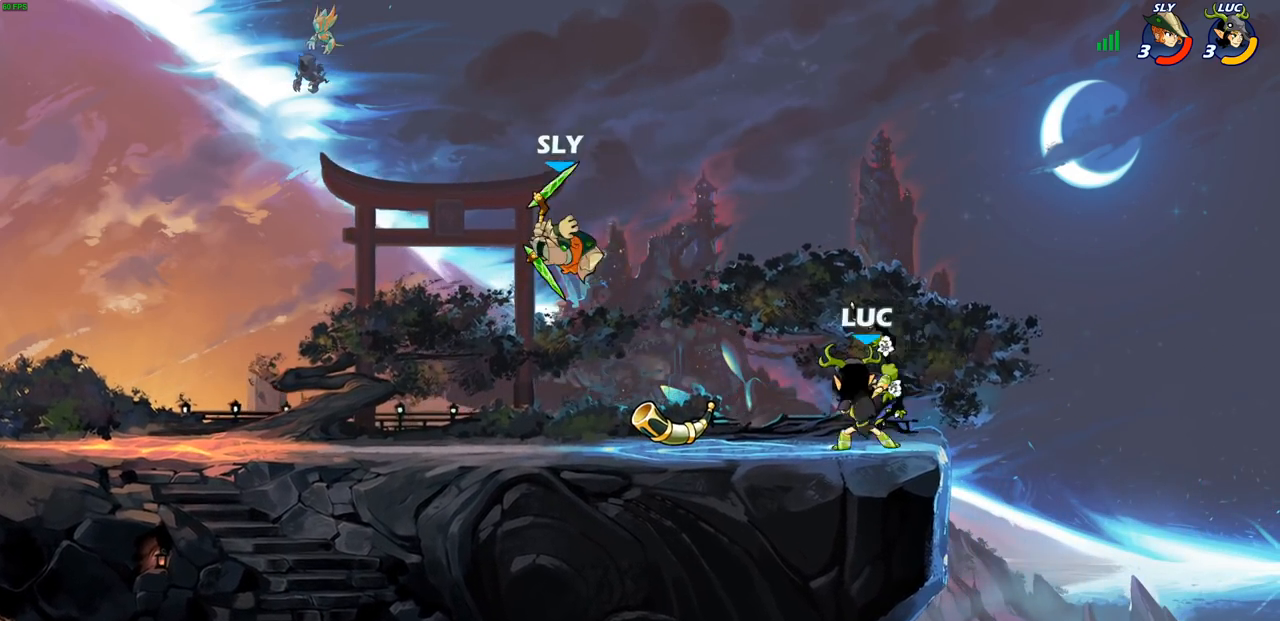
{"buttons": [], "left_stick": "center", "right_stick": "center", "events": [[100, "SQUARE", "up"], [150, "left_stick", "center"]]}
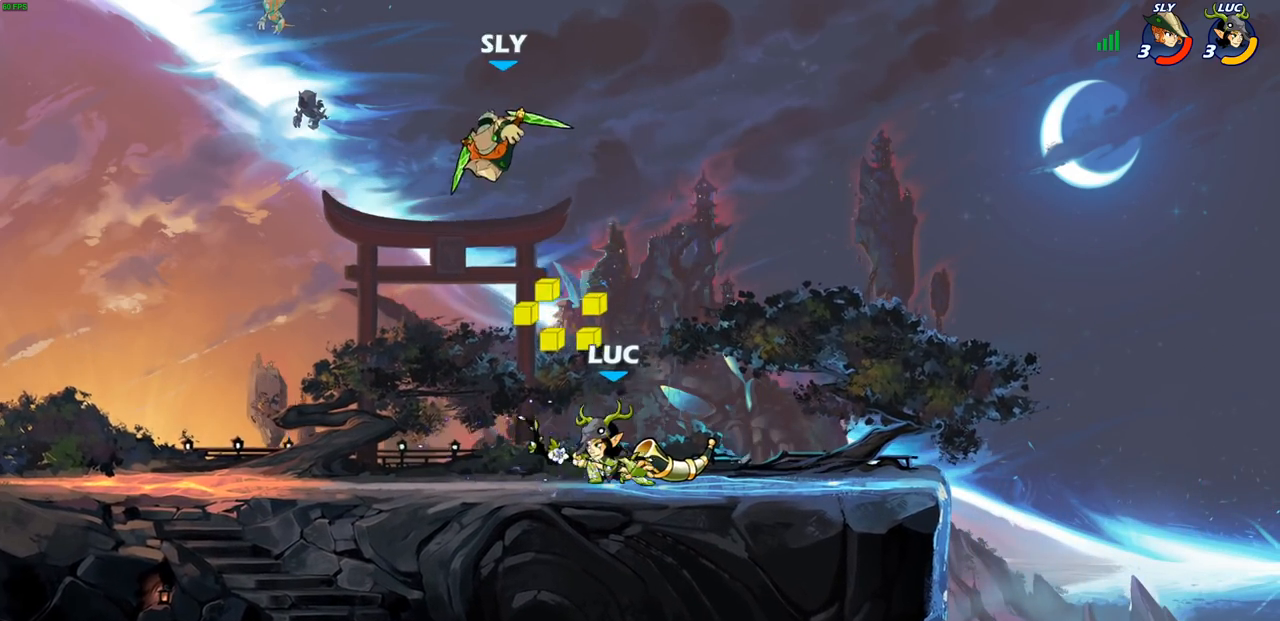
{"buttons": [], "left_stick": "center", "right_stick": "center", "events": [[83, "CROSS", "down"], [117, "SQUARE", "down"], [133, "CROSS", "up"], [183, "SQUARE", "up"]]}
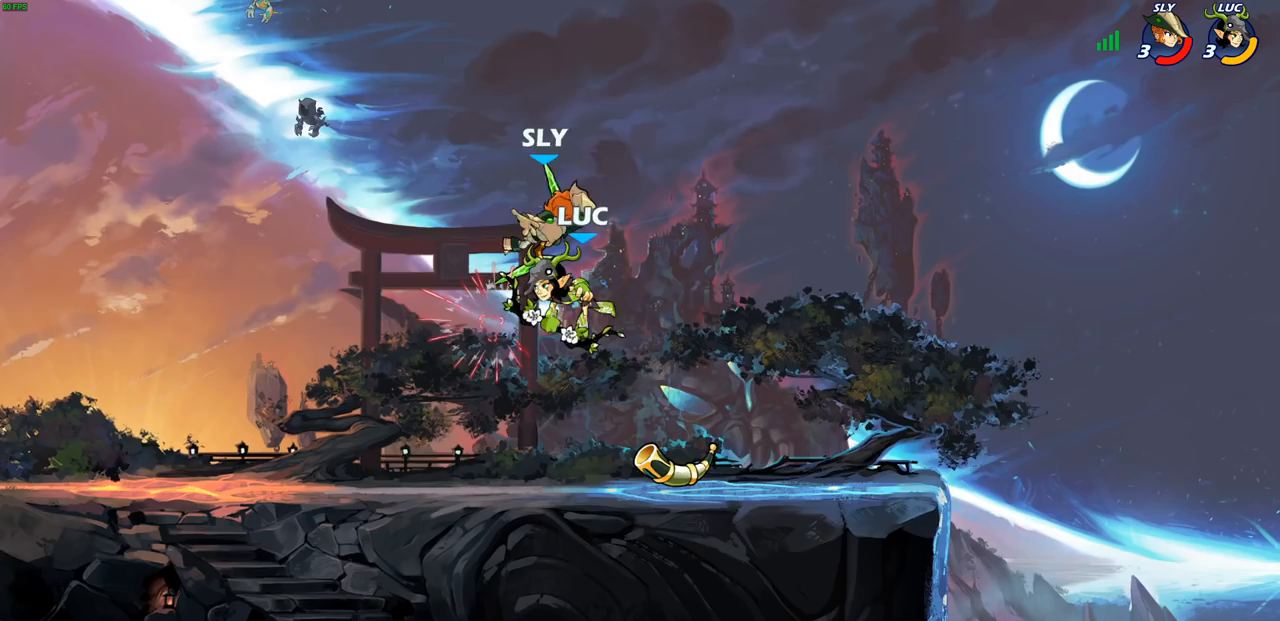
{"buttons": ["R2"], "left_stick": "up-left", "right_stick": "center", "events": [[183, "left_stick", "up-left"], [367, "R2", "down"], [383, "R1", "down"], [483, "R1", "up"]]}
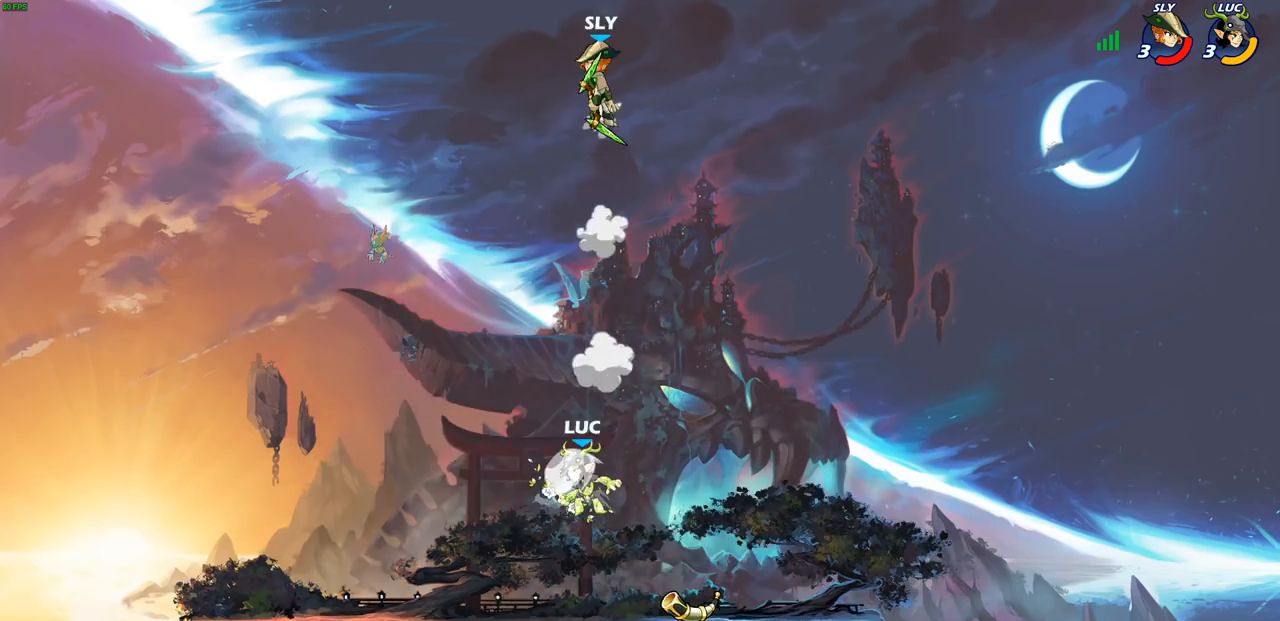
{"buttons": [], "left_stick": "right", "right_stick": "center", "events": [[17, "R1", "down"], [50, "R1", "up"], [200, "R2", "up"], [250, "CROSS", "down"], [250, "left_stick", "up-right"], [317, "left_stick", "right"], [417, "CROSS", "up"]]}
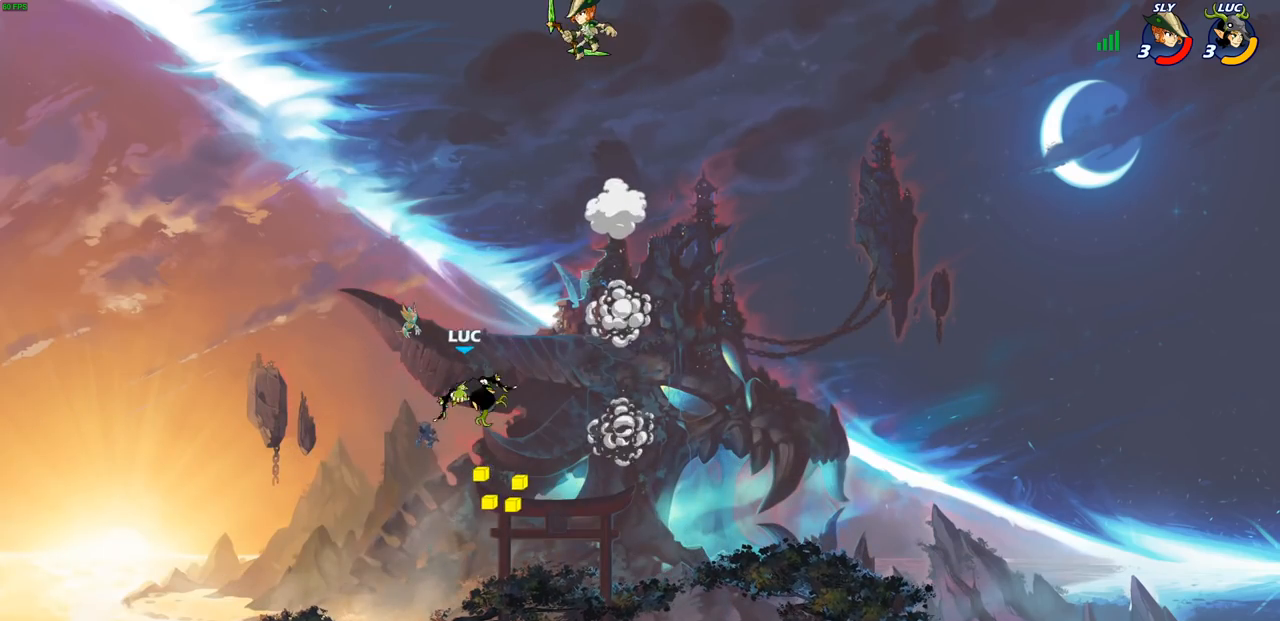
{"buttons": [], "left_stick": "center", "right_stick": "center", "events": [[67, "CIRCLE", "down"], [83, "left_stick", "up"], [133, "left_stick", "up-left"], [150, "CIRCLE", "up"], [283, "left_stick", "center"]]}
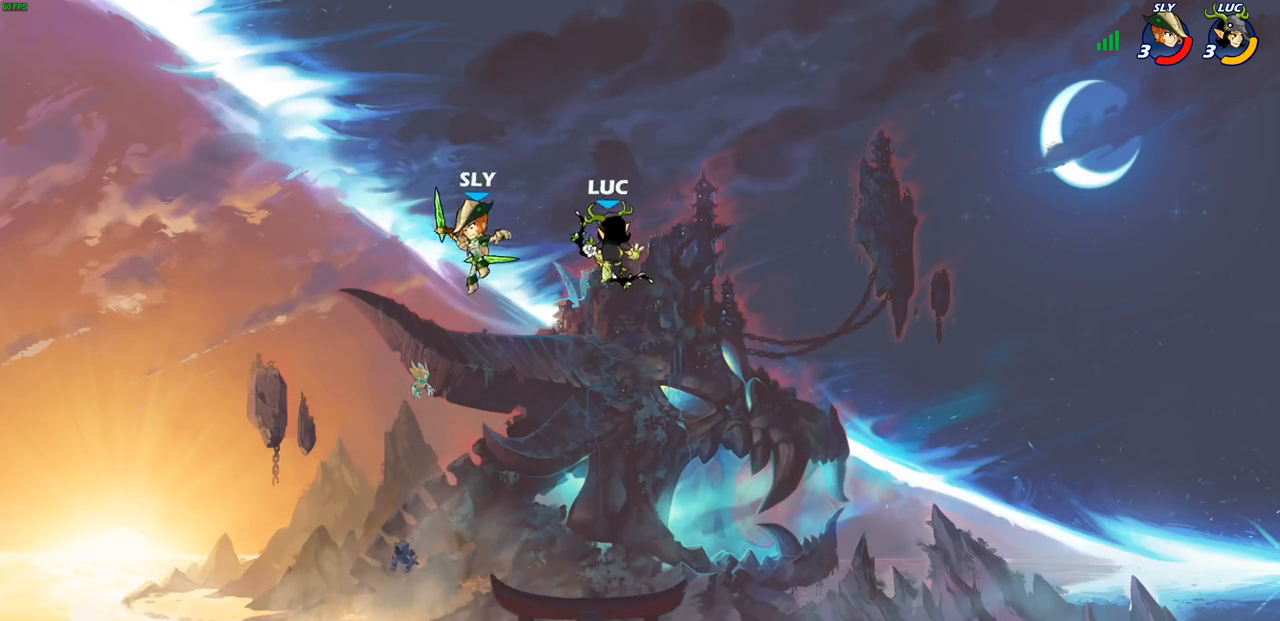
{"buttons": [], "left_stick": "down-left", "right_stick": "center", "events": [[33, "left_stick", "right"], [350, "left_stick", "down-right"], [500, "left_stick", "down-left"]]}
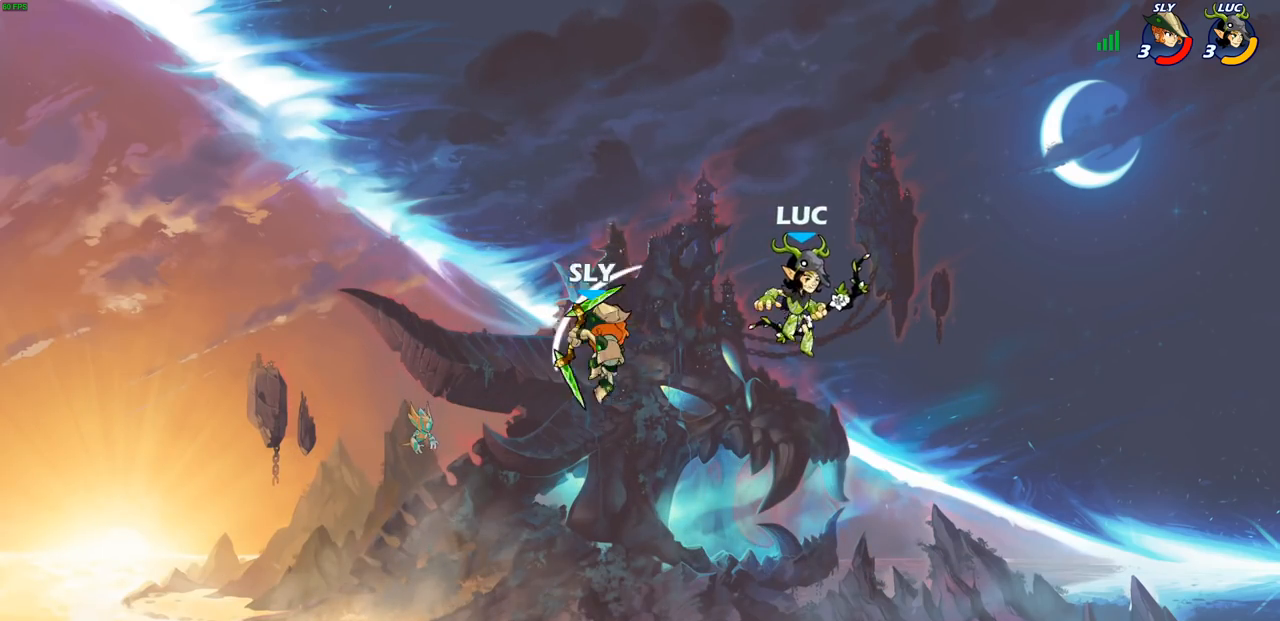
{"buttons": [], "left_stick": "left", "right_stick": "center", "events": [[150, "left_stick", "left"], [200, "CROSS", "down"], [250, "left_stick", "up-left"], [267, "SQUARE", "down"], [383, "left_stick", "left"], [467, "SQUARE", "up"], [483, "CROSS", "up"]]}
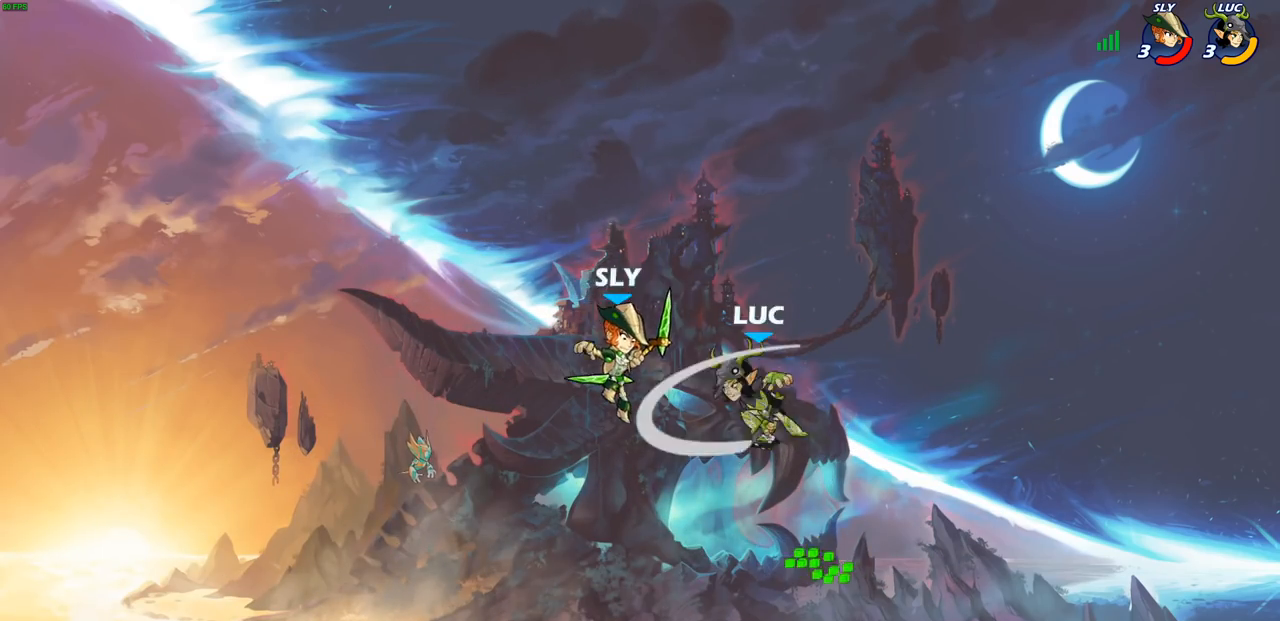
{"buttons": [], "left_stick": "left", "right_stick": "center", "events": [[350, "R2", "down"], [450, "R2", "up"]]}
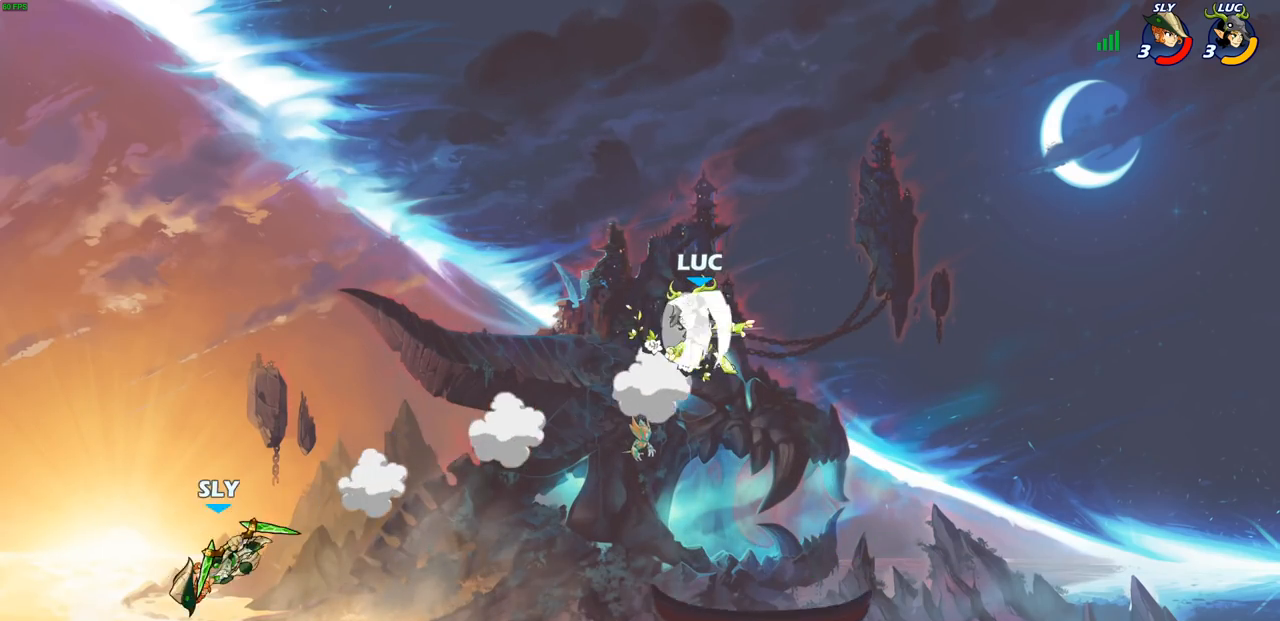
{"buttons": [], "left_stick": "right", "right_stick": "center", "events": [[67, "R1", "down"], [133, "R1", "up"], [183, "left_stick", "center"], [350, "left_stick", "right"]]}
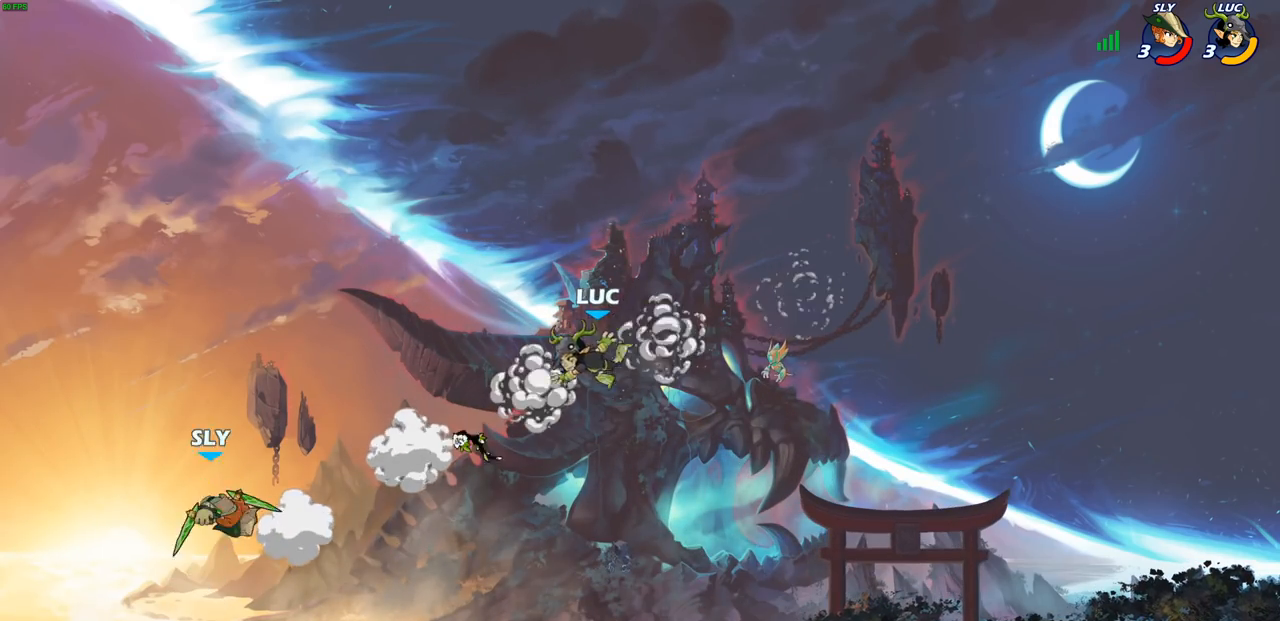
{"buttons": [], "left_stick": "up-left", "right_stick": "center", "events": [[500, "left_stick", "up-left"]]}
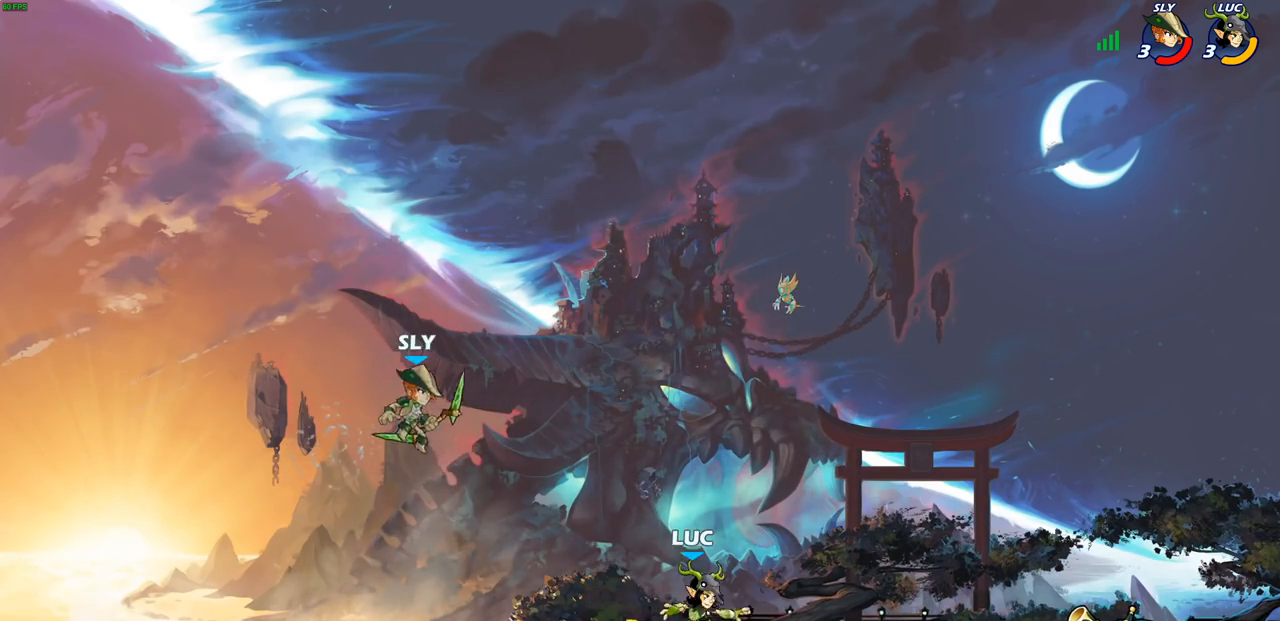
{"buttons": [], "left_stick": "center", "right_stick": "center", "events": [[33, "left_stick", "left"], [200, "left_stick", "center"], [283, "left_stick", "down"], [317, "SQUARE", "down"], [400, "SQUARE", "up"], [450, "left_stick", "center"]]}
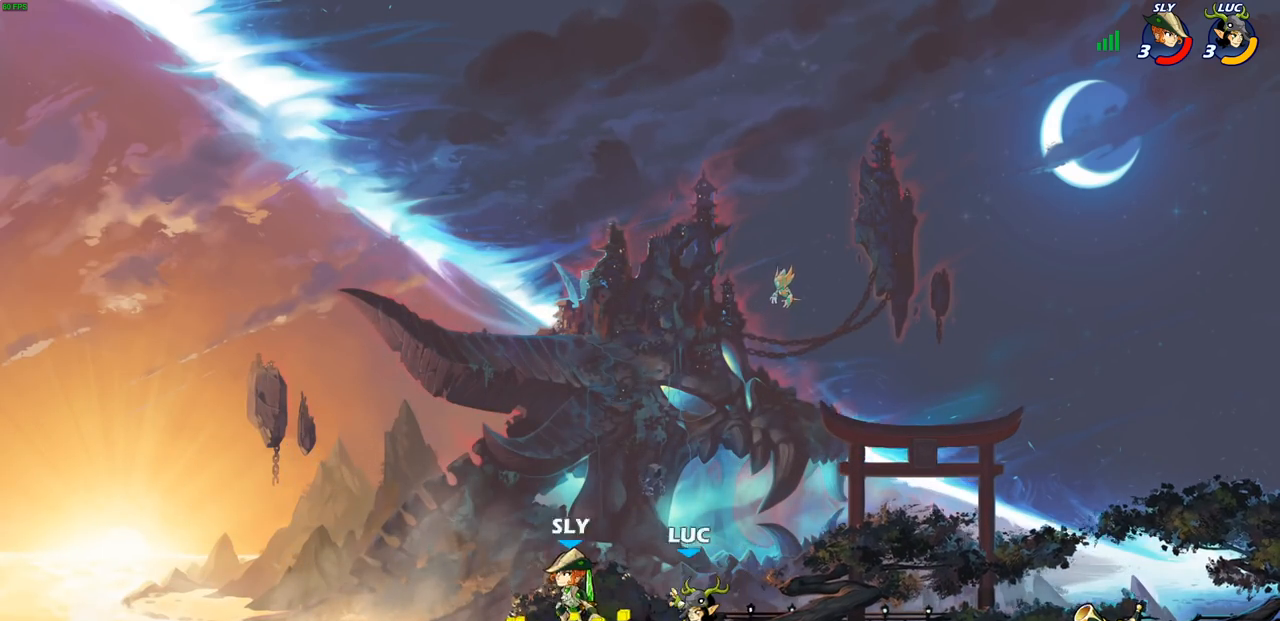
{"buttons": [], "left_stick": "center", "right_stick": "center", "events": [[67, "CROSS", "down"], [67, "left_stick", "left"], [183, "CIRCLE", "down"], [200, "left_stick", "center"], [217, "CROSS", "up"], [250, "CIRCLE", "up"]]}
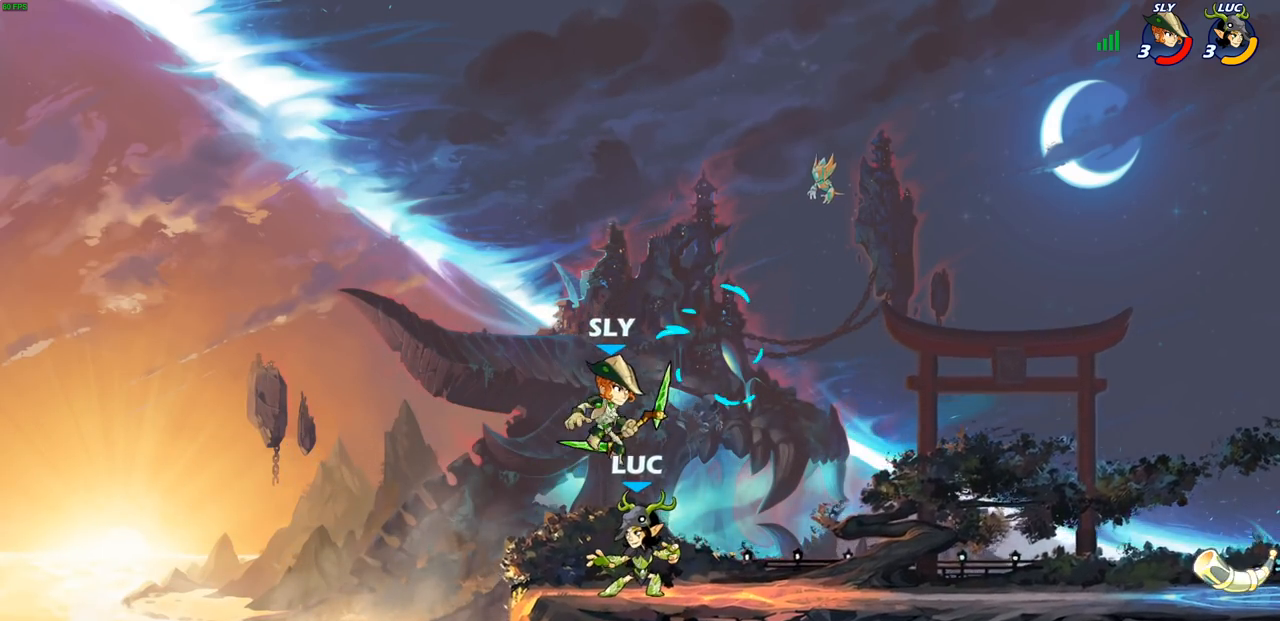
{"buttons": ["SQUARE"], "left_stick": "down", "right_stick": "center", "events": [[83, "R1", "down"], [83, "R2", "down"], [250, "R1", "up"], [333, "left_stick", "right"], [350, "R2", "up"], [417, "SQUARE", "down"], [450, "left_stick", "down"]]}